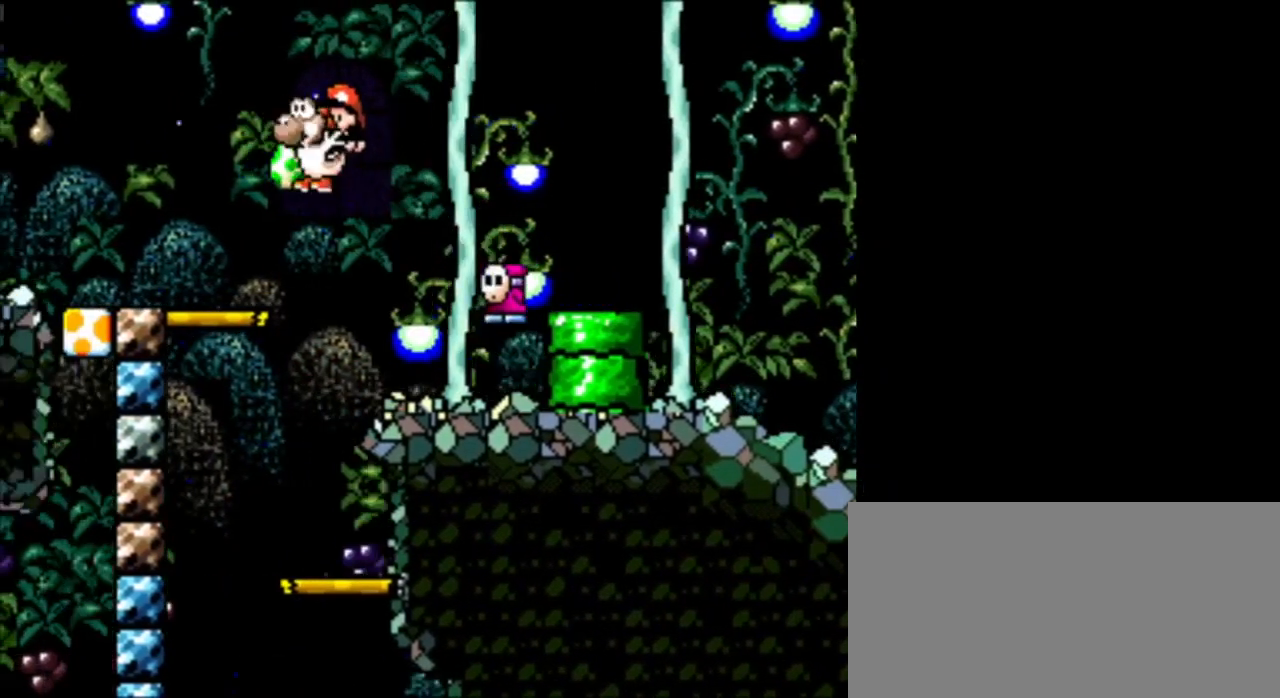
Gameplay with a controller (Nintendo layout); each line is a JSON object with the inputs held at the frame after it. "events" lists button and stick changes between this image and that frame as [ms after this image, input, new state], when the widget could be followed in between. Not read: L3 R3.
{"buttons": [], "events": [[126, "DPAD_LEFT", "up"]]}
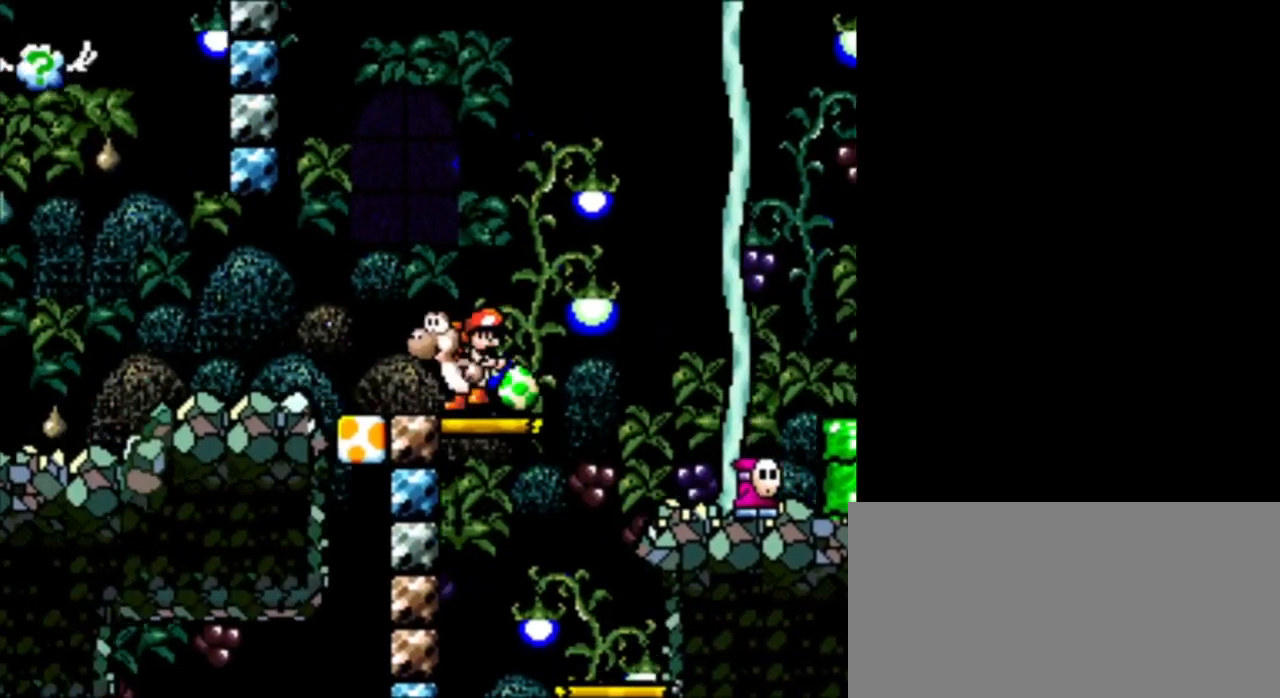
{"buttons": ["DPAD_LEFT"], "events": [[42, "DPAD_LEFT", "down"]]}
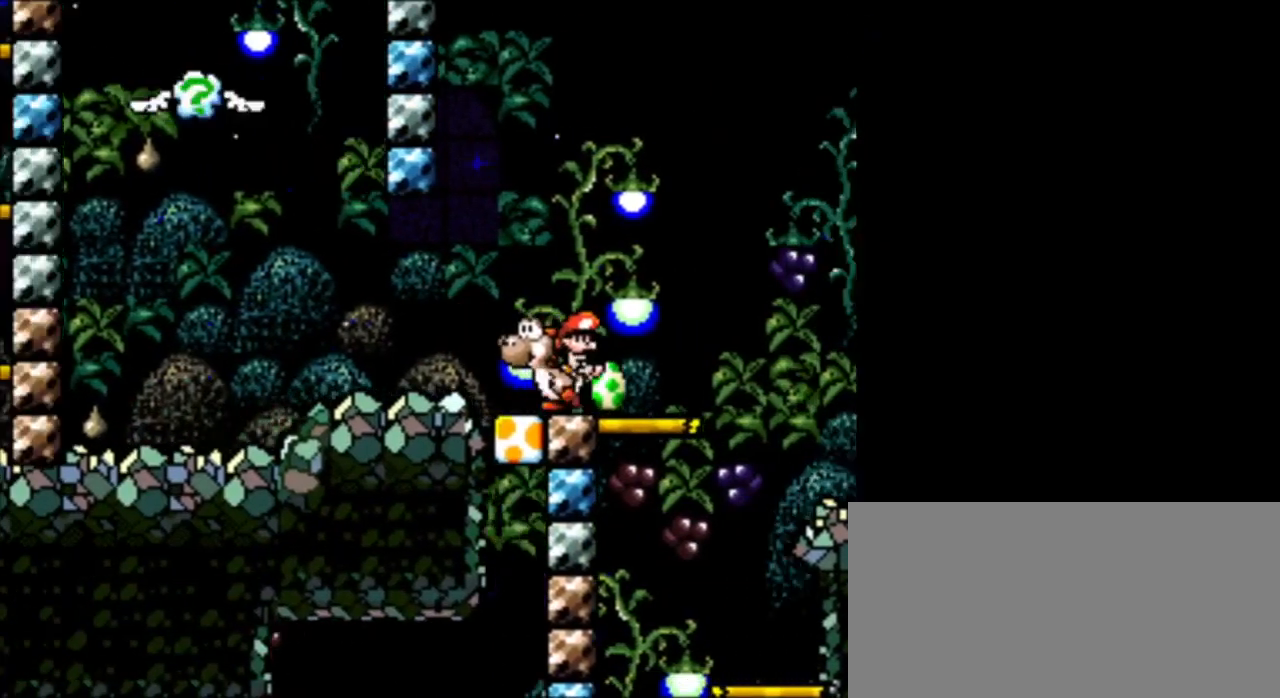
{"buttons": [], "events": [[125, "DPAD_LEFT", "up"], [376, "A", "down"], [459, "A", "up"]]}
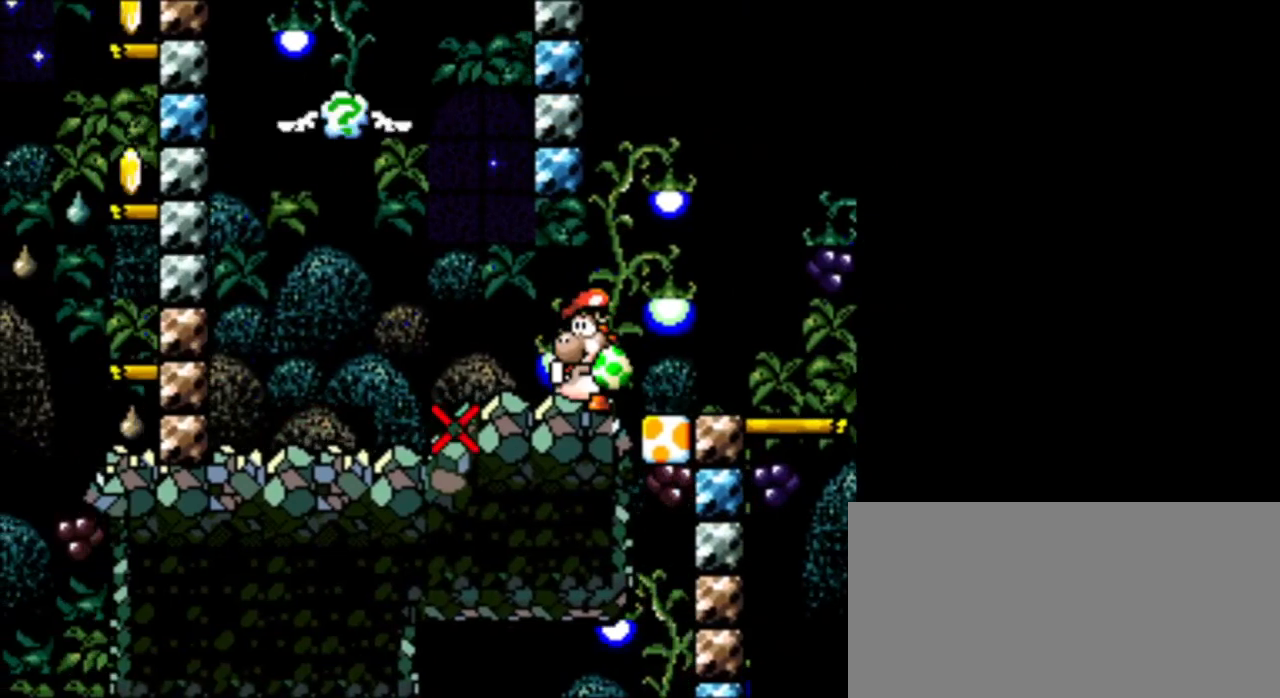
{"buttons": [], "events": []}
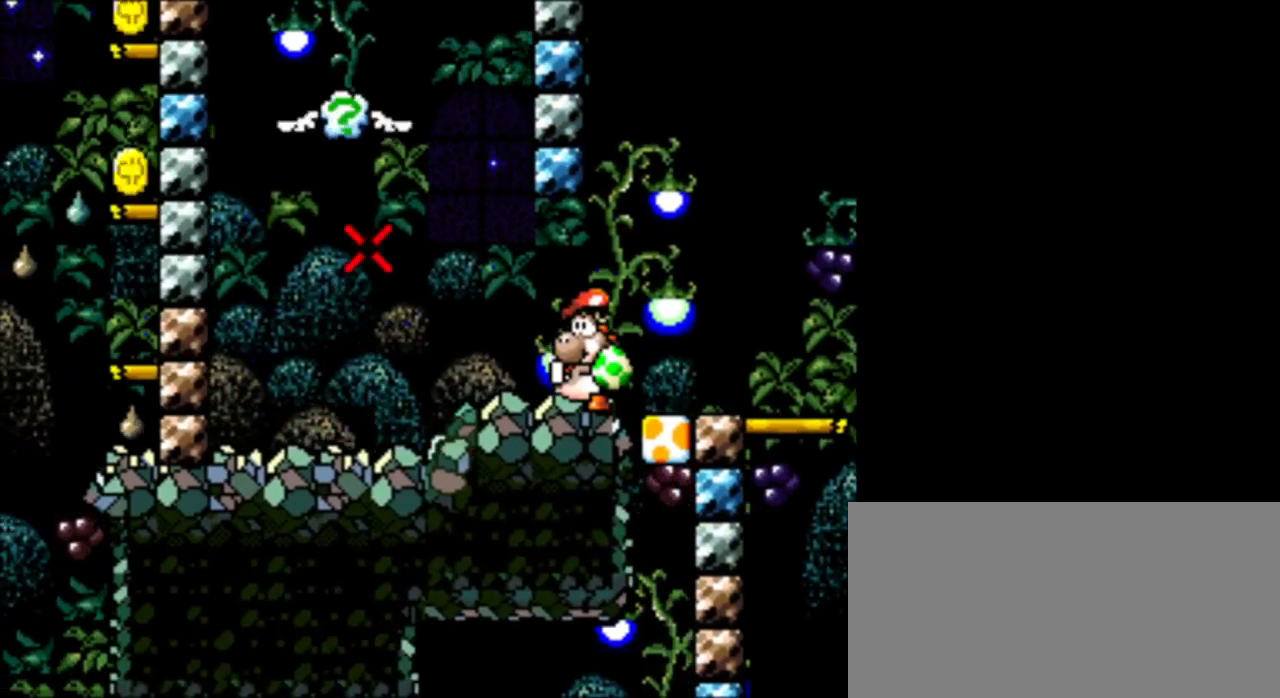
{"buttons": [], "events": [[84, "A", "down"], [251, "A", "up"]]}
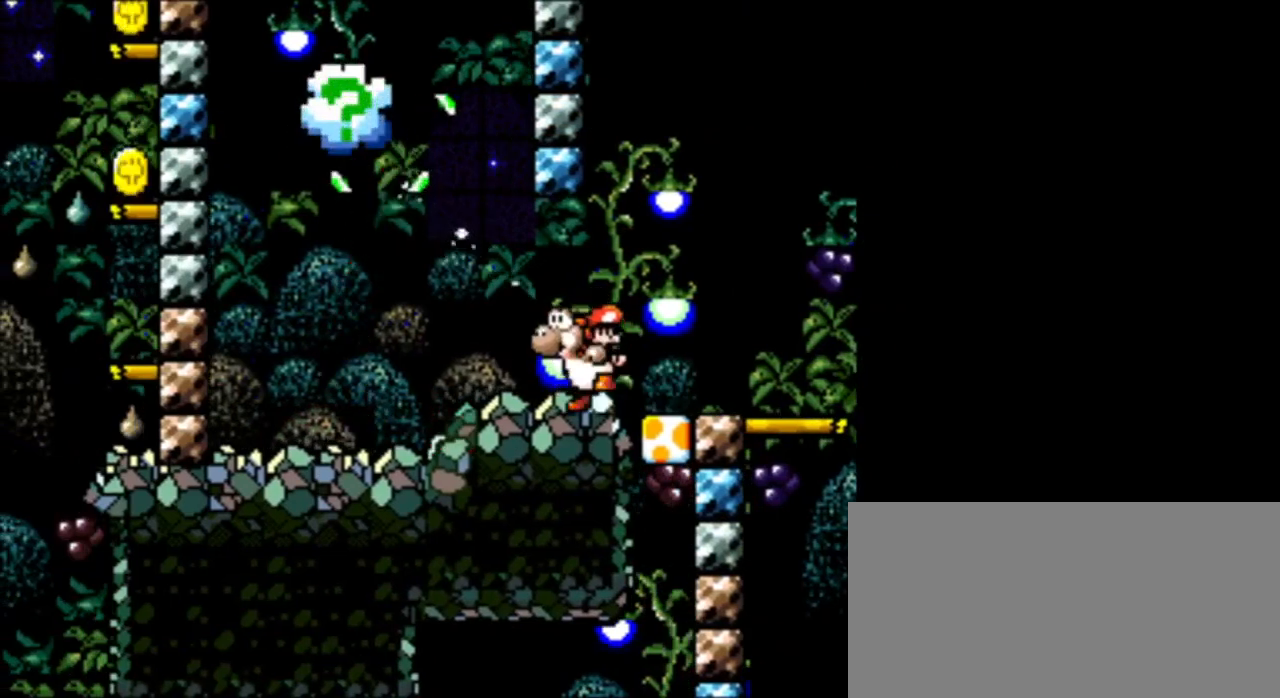
{"buttons": [], "events": []}
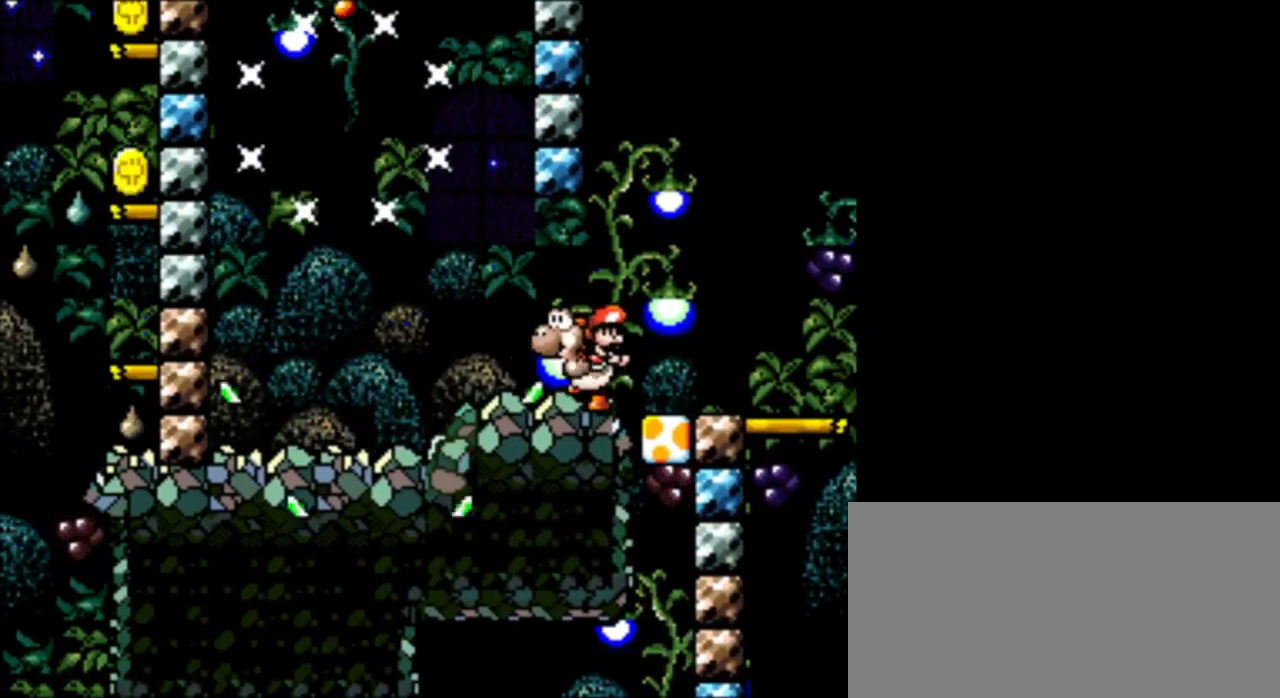
{"buttons": ["DPAD_LEFT"], "events": [[209, "DPAD_LEFT", "down"]]}
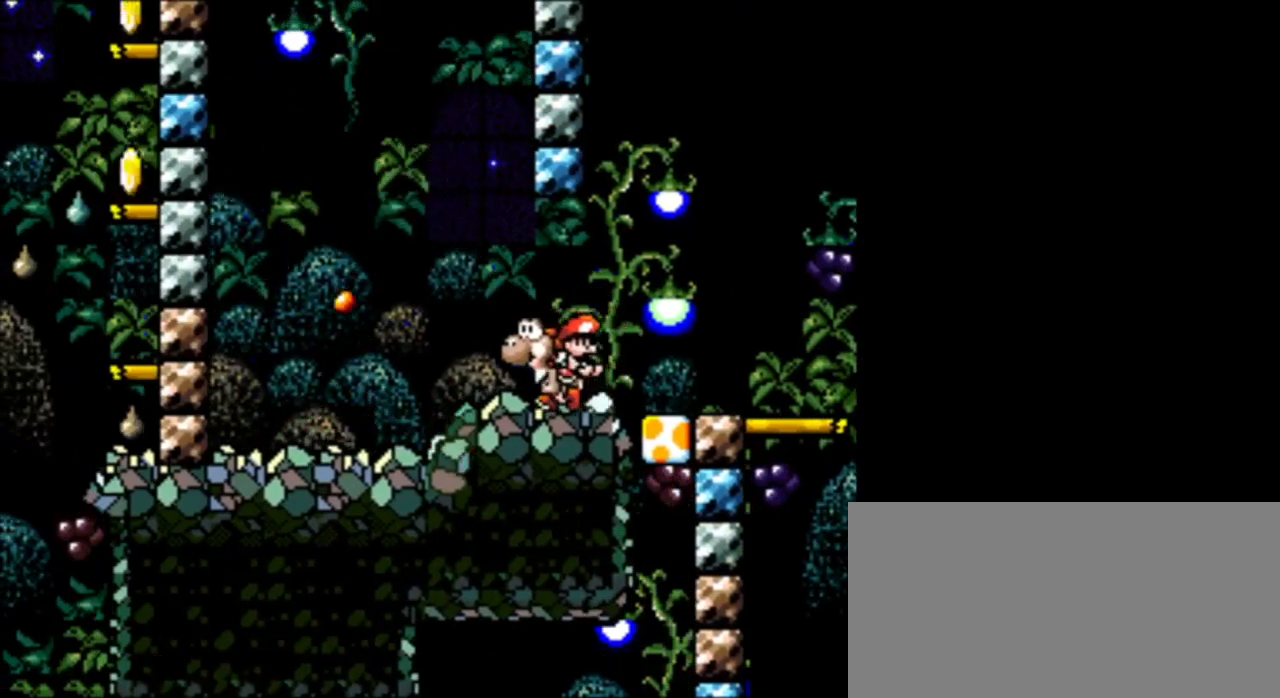
{"buttons": ["B", "DPAD_LEFT"], "events": [[42, "DPAD_LEFT", "up"], [375, "B", "down"], [375, "DPAD_LEFT", "down"]]}
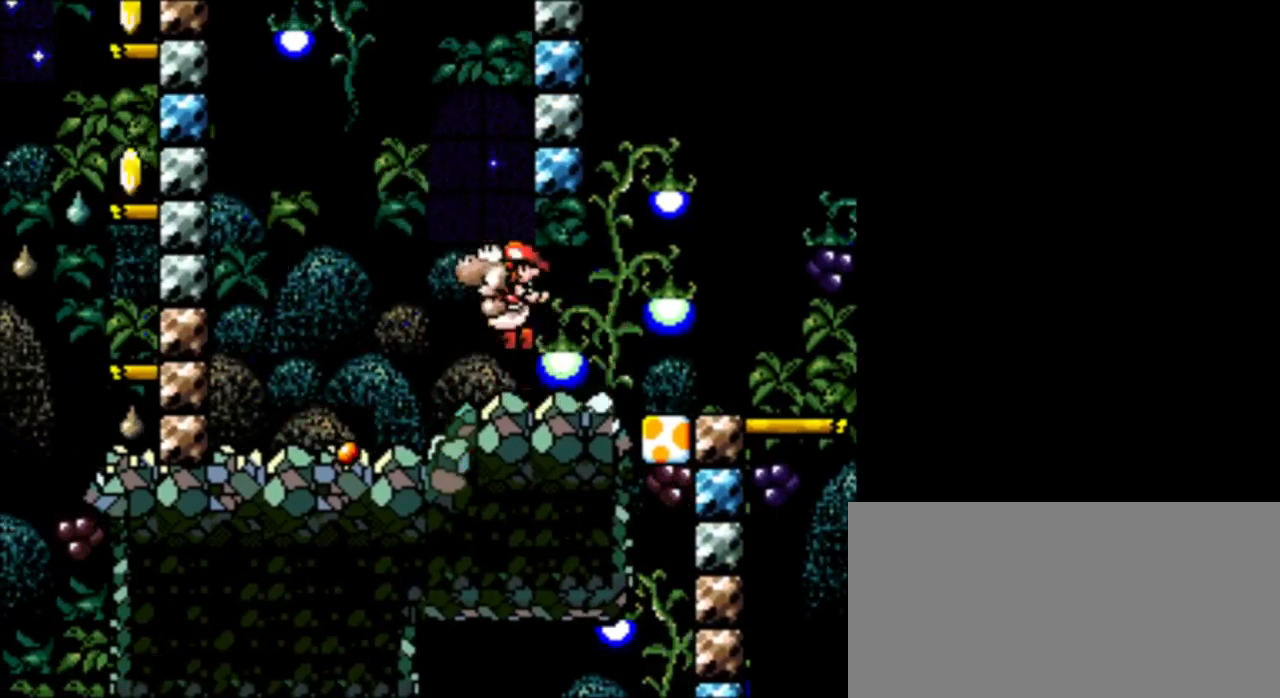
{"buttons": ["B"], "events": [[376, "B", "up"], [459, "B", "down"], [459, "DPAD_LEFT", "up"]]}
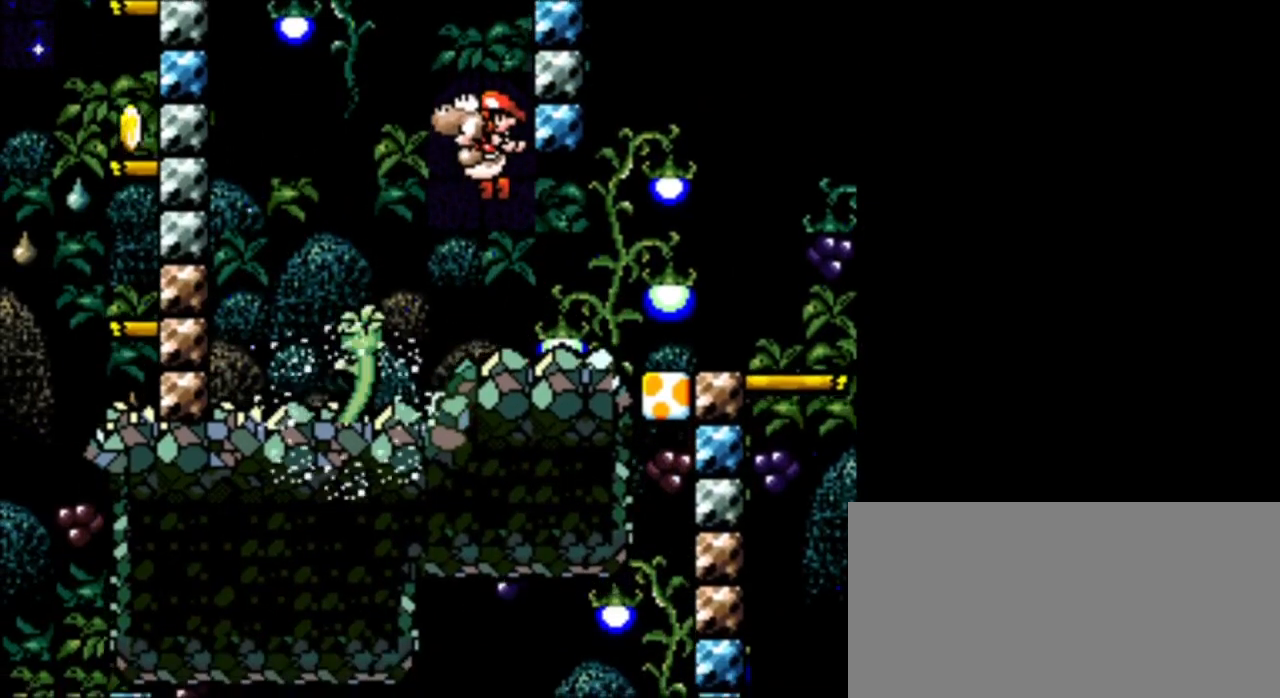
{"buttons": [], "events": [[125, "B", "up"]]}
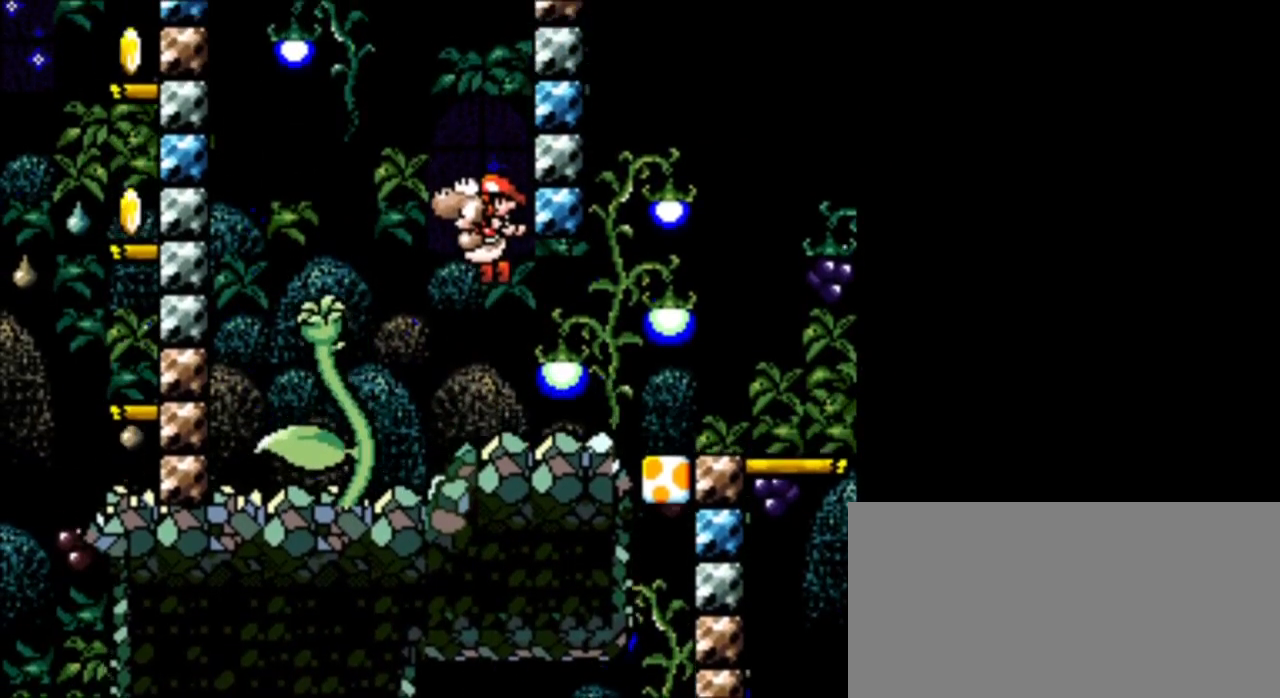
{"buttons": [], "events": []}
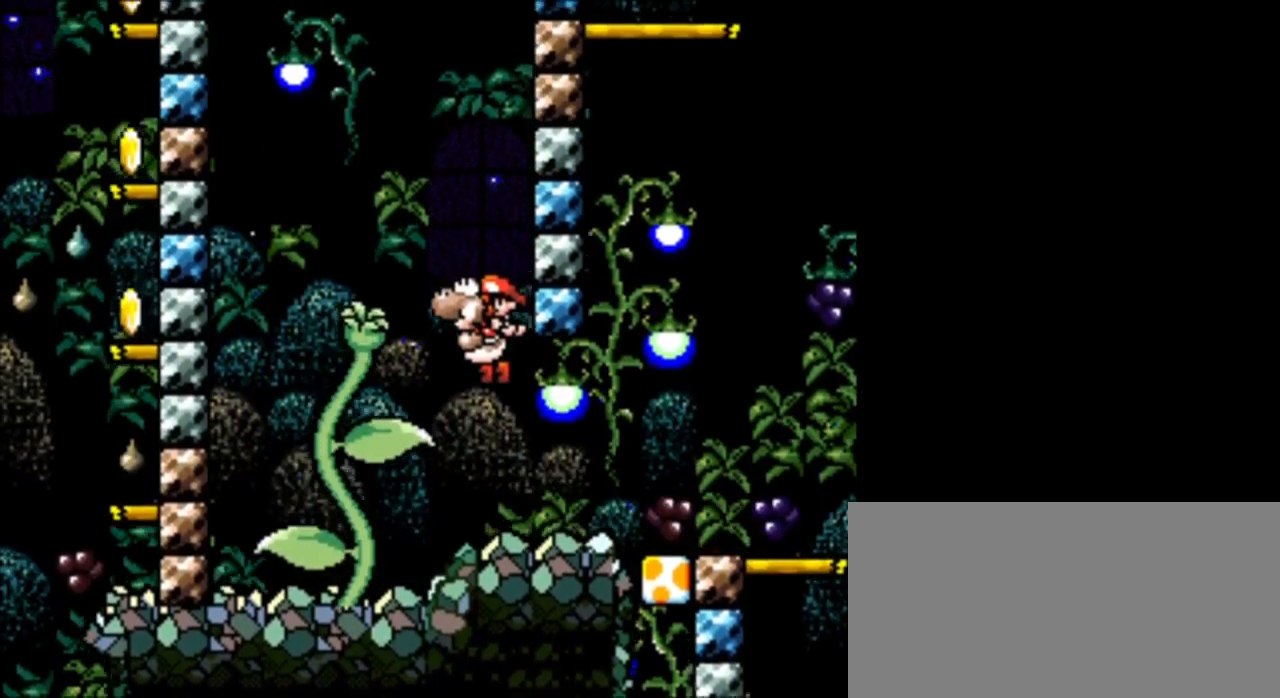
{"buttons": [], "events": []}
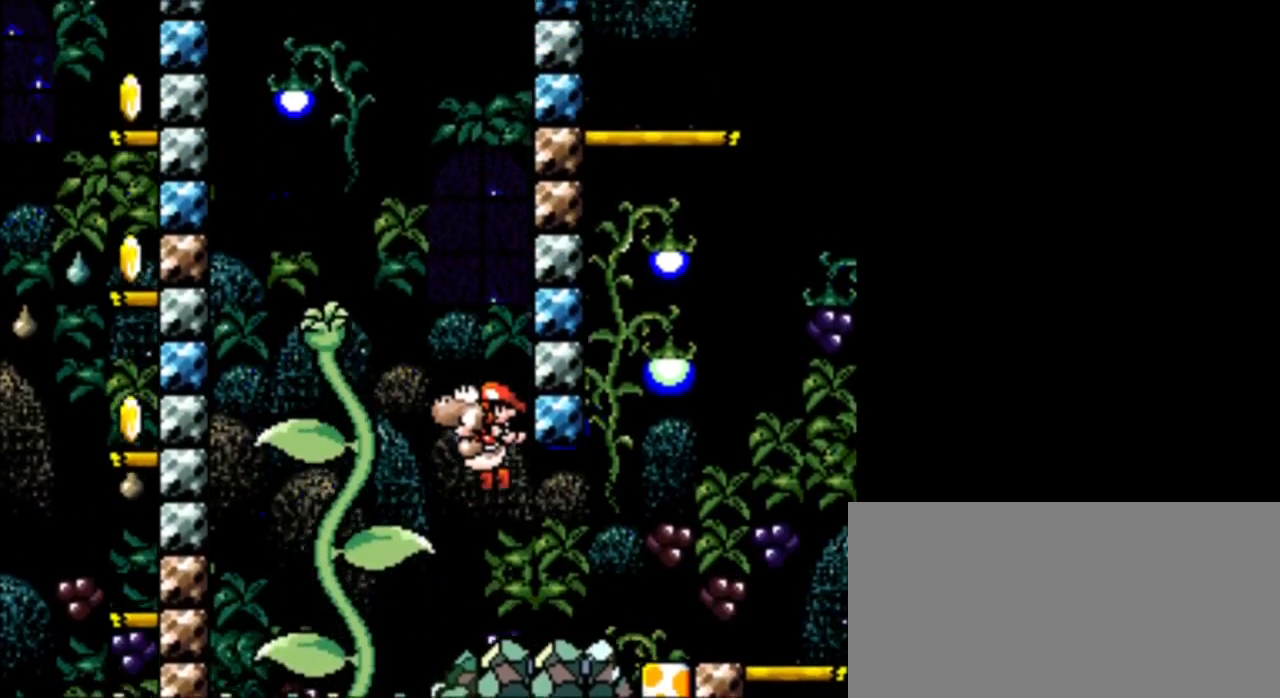
{"buttons": [], "events": []}
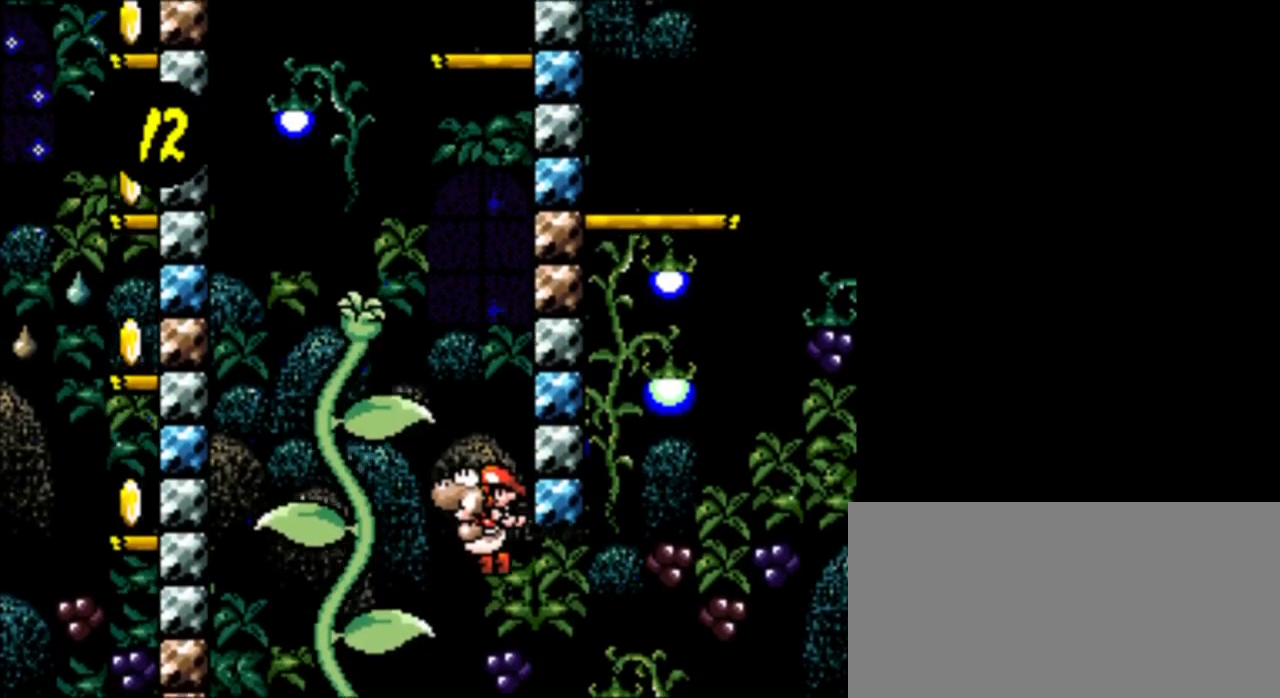
{"buttons": [], "events": []}
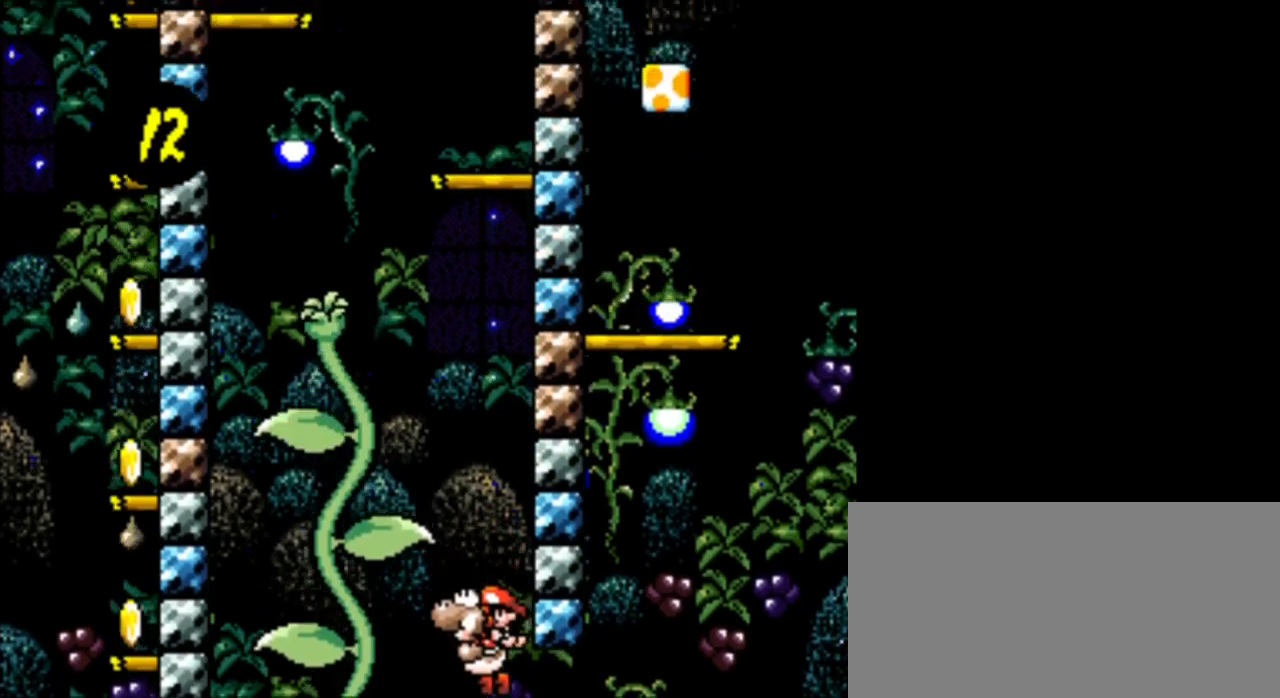
{"buttons": [], "events": []}
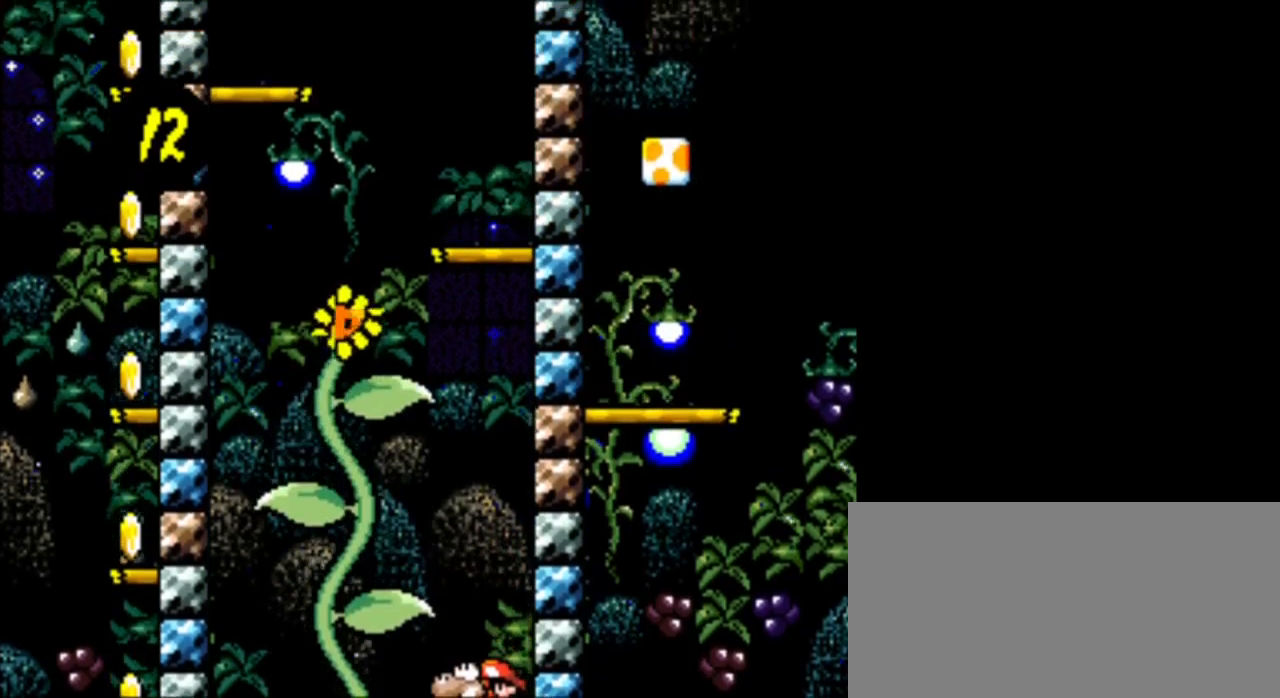
{"buttons": [], "events": []}
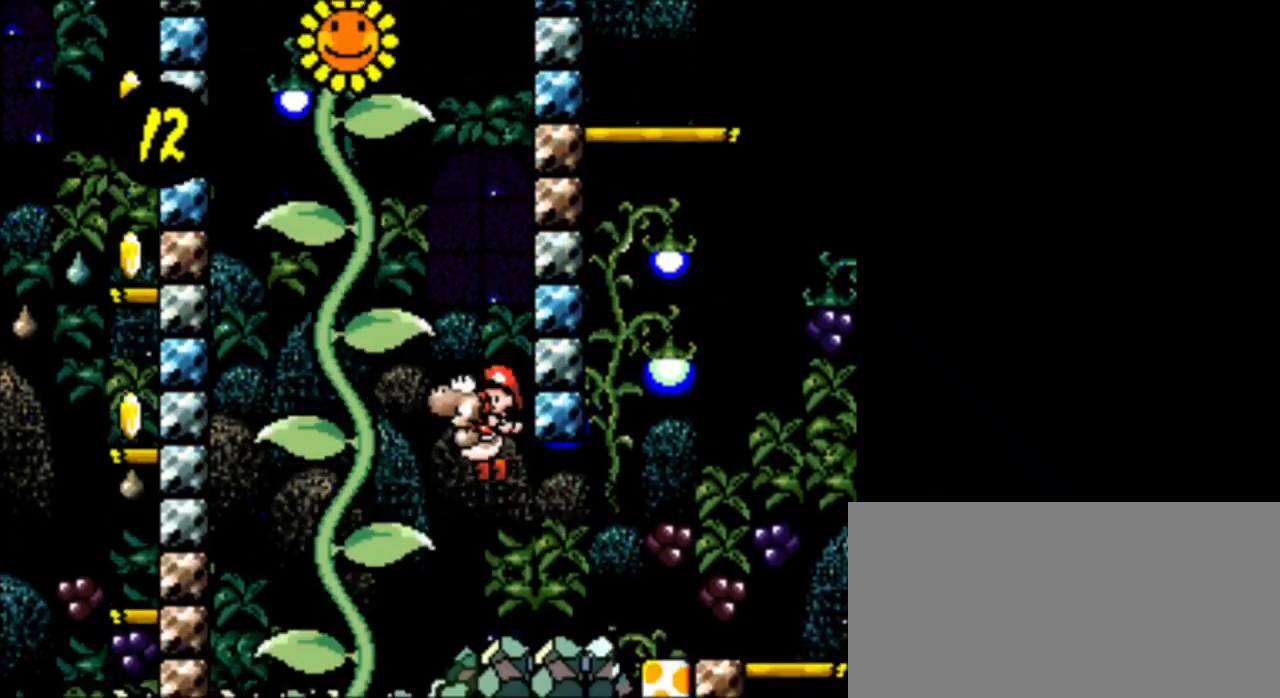
{"buttons": [], "events": []}
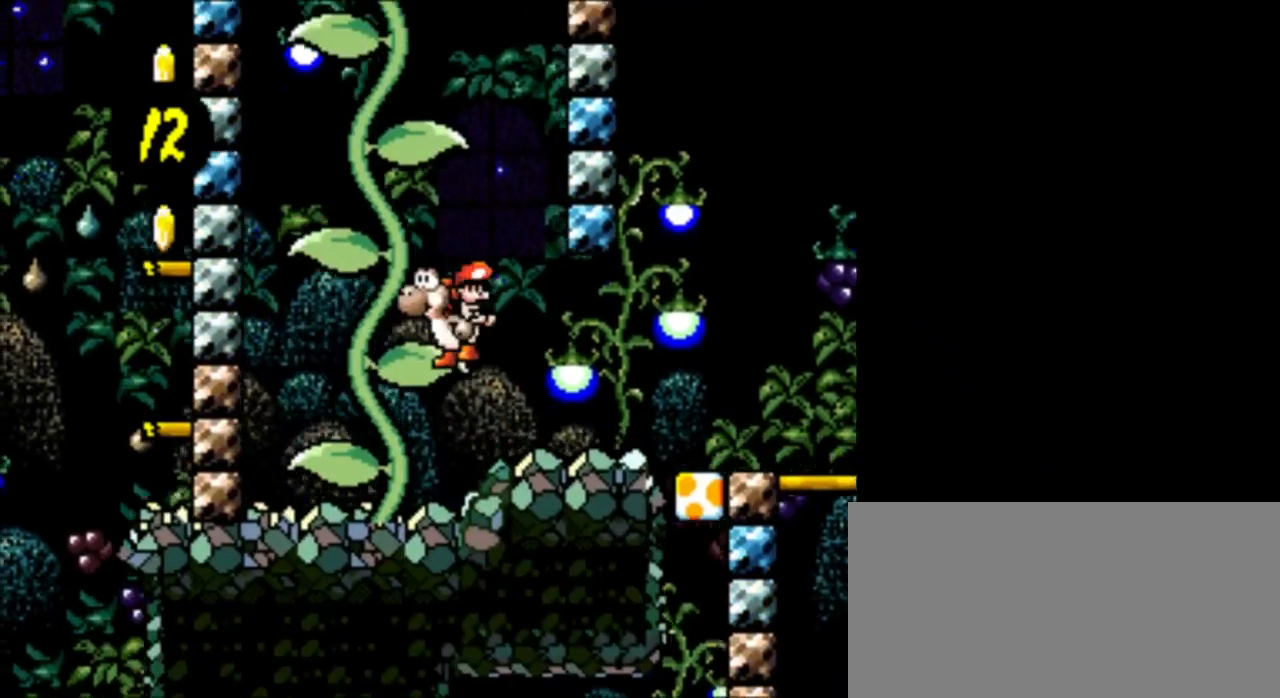
{"buttons": ["B", "DPAD_LEFT"], "events": [[125, "B", "down"], [334, "DPAD_LEFT", "down"]]}
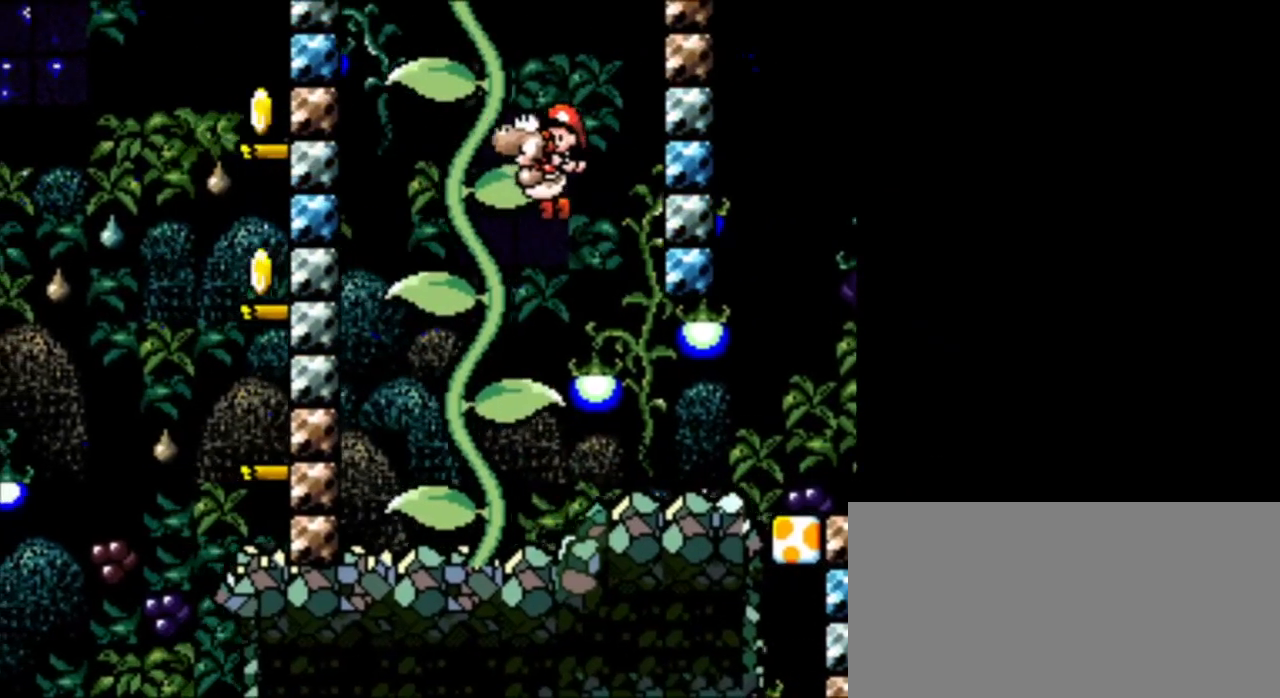
{"buttons": ["B"], "events": [[125, "B", "up"], [125, "DPAD_LEFT", "up"], [251, "DPAD_RIGHT", "down"], [376, "B", "down"], [459, "DPAD_RIGHT", "up"]]}
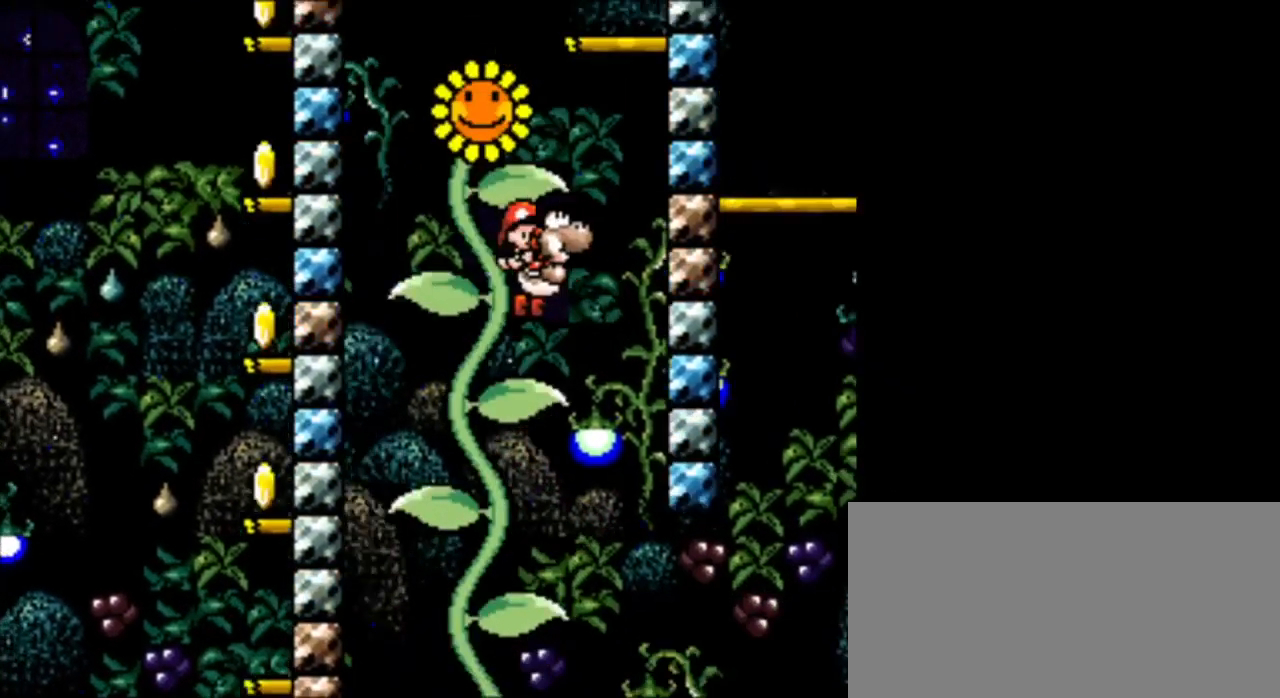
{"buttons": [], "events": [[83, "B", "up"], [83, "DPAD_LEFT", "down"], [417, "DPAD_LEFT", "up"]]}
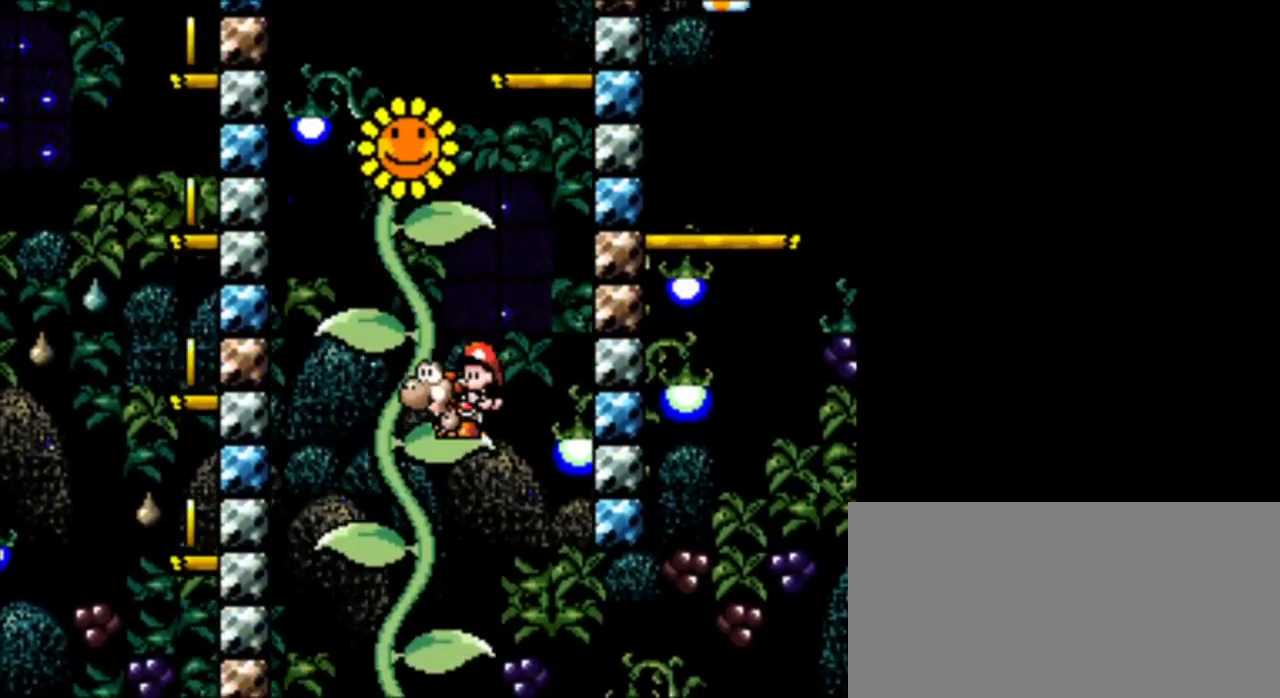
{"buttons": ["B", "DPAD_RIGHT"], "events": [[42, "B", "down"], [126, "DPAD_LEFT", "down"], [334, "B", "up"], [334, "DPAD_LEFT", "up"], [376, "DPAD_RIGHT", "down"], [501, "B", "down"]]}
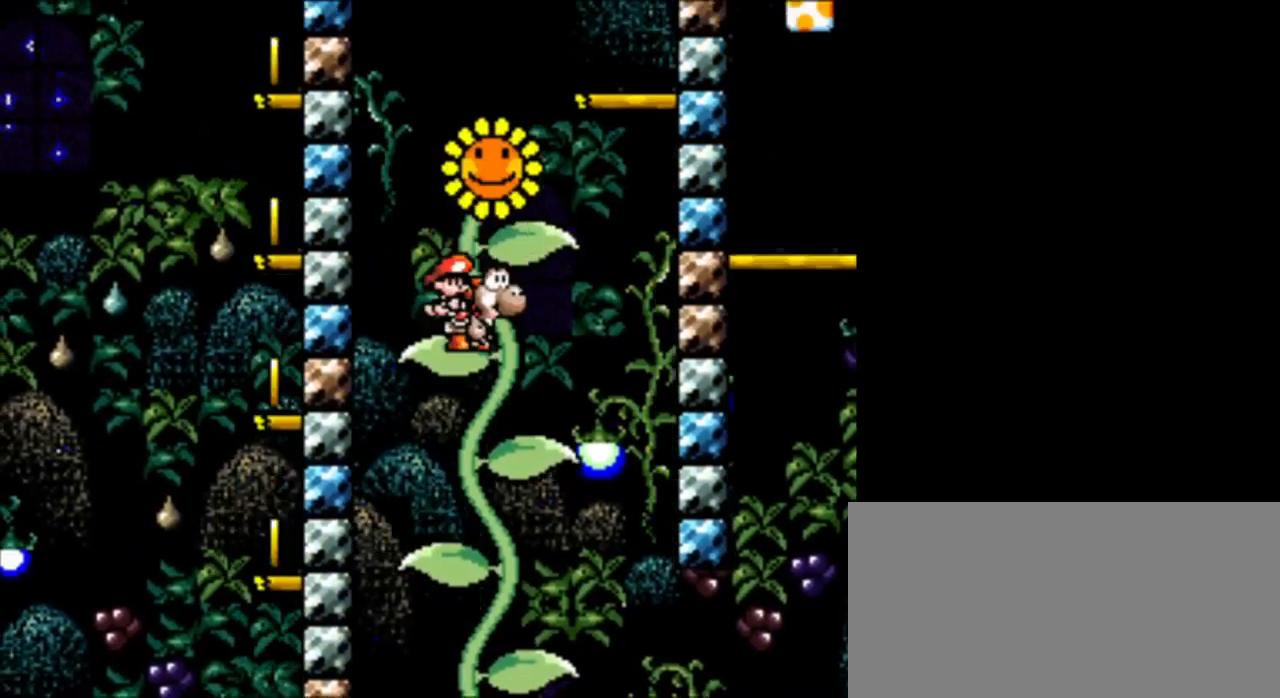
{"buttons": ["B", "DPAD_LEFT"], "events": [[208, "B", "up"], [208, "DPAD_RIGHT", "up"], [292, "DPAD_LEFT", "down"], [375, "DPAD_LEFT", "up"], [417, "DPAD_LEFT", "down"], [500, "B", "down"]]}
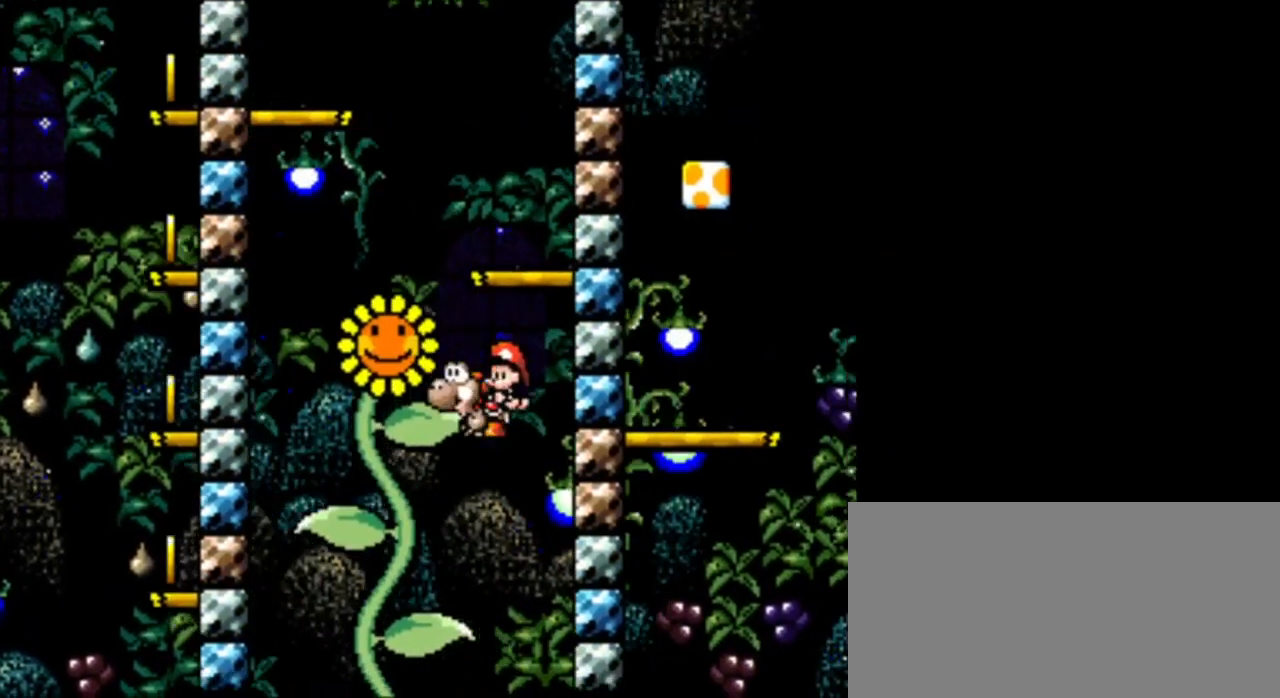
{"buttons": ["DPAD_LEFT"], "events": [[84, "DPAD_LEFT", "up"], [84, "DPAD_RIGHT", "down"], [292, "DPAD_RIGHT", "up"], [376, "DPAD_LEFT", "down"], [417, "B", "up"]]}
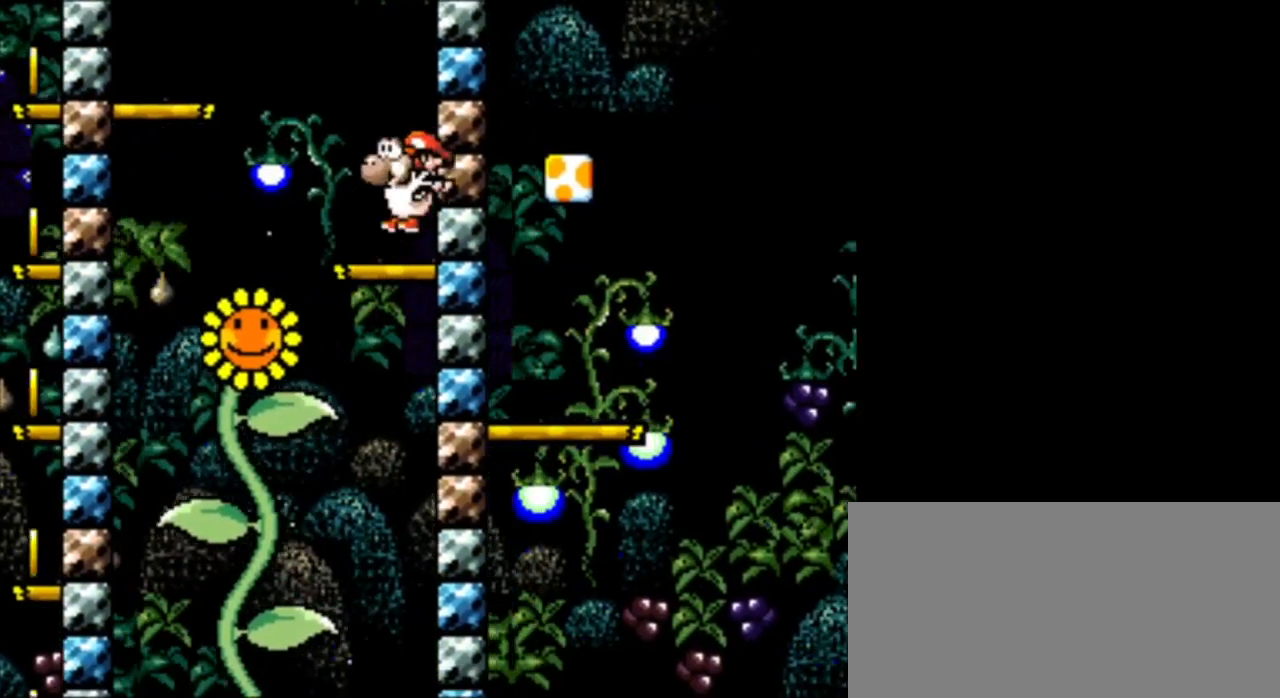
{"buttons": ["B", "DPAD_LEFT"], "events": [[42, "B", "down"]]}
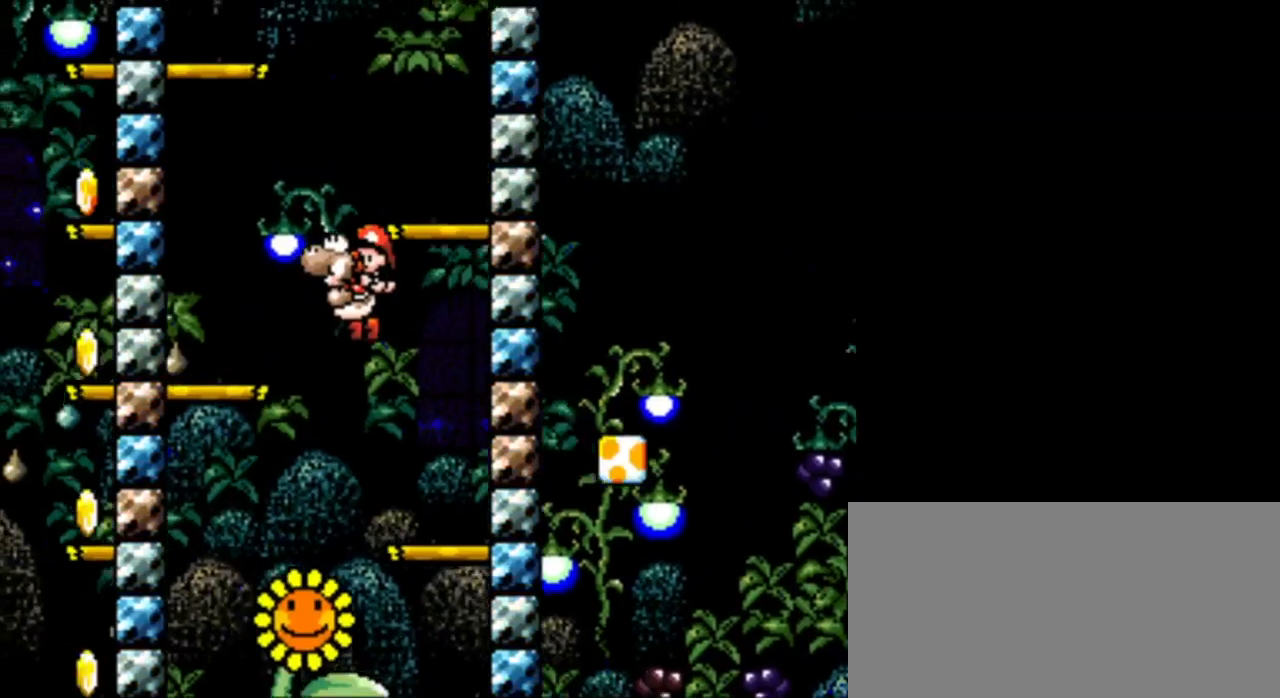
{"buttons": ["B", "DPAD_RIGHT"], "events": [[126, "B", "up"], [126, "DPAD_LEFT", "up"], [209, "DPAD_RIGHT", "down"], [417, "B", "down"]]}
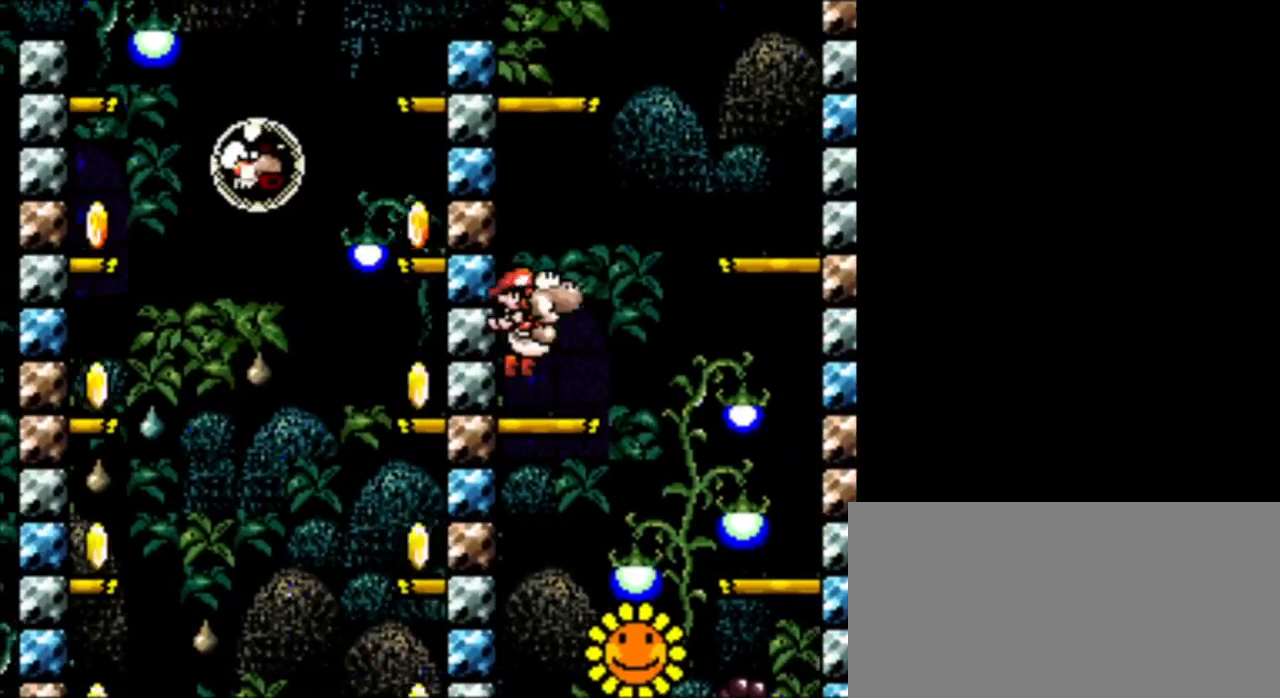
{"buttons": ["B"], "events": [[417, "DPAD_RIGHT", "up"]]}
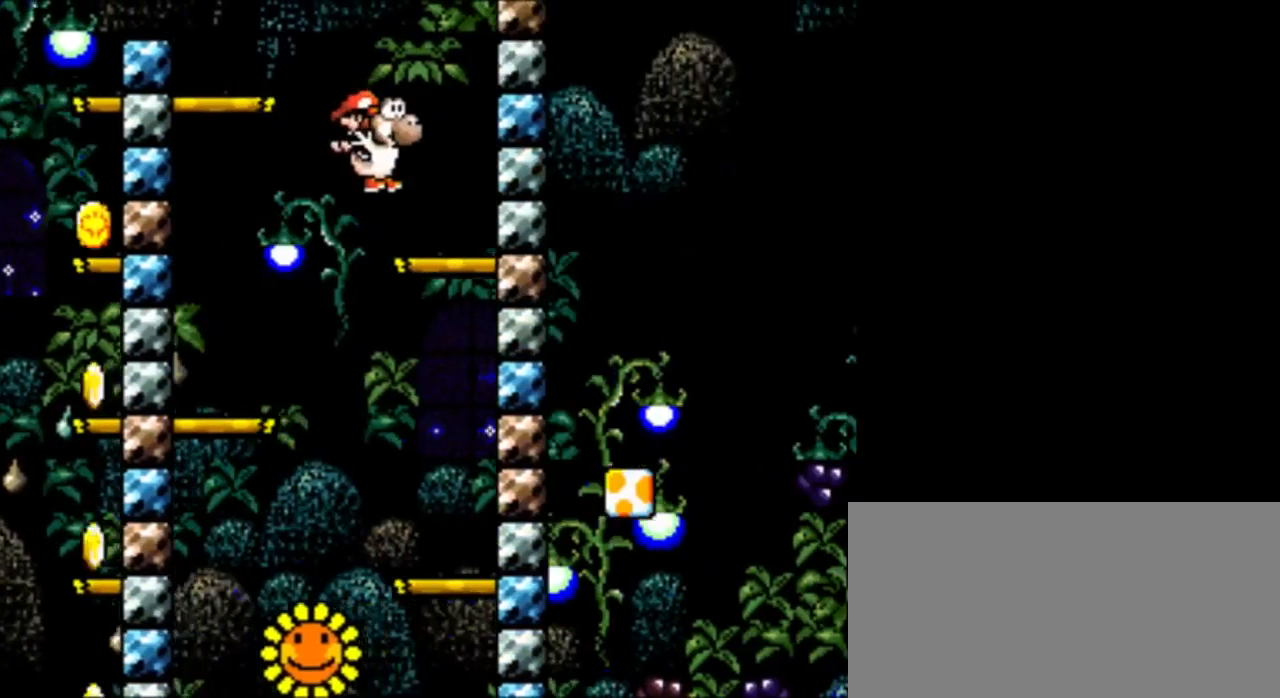
{"buttons": ["B", "DPAD_LEFT"], "events": [[42, "B", "up"], [42, "DPAD_LEFT", "down"], [209, "B", "down"]]}
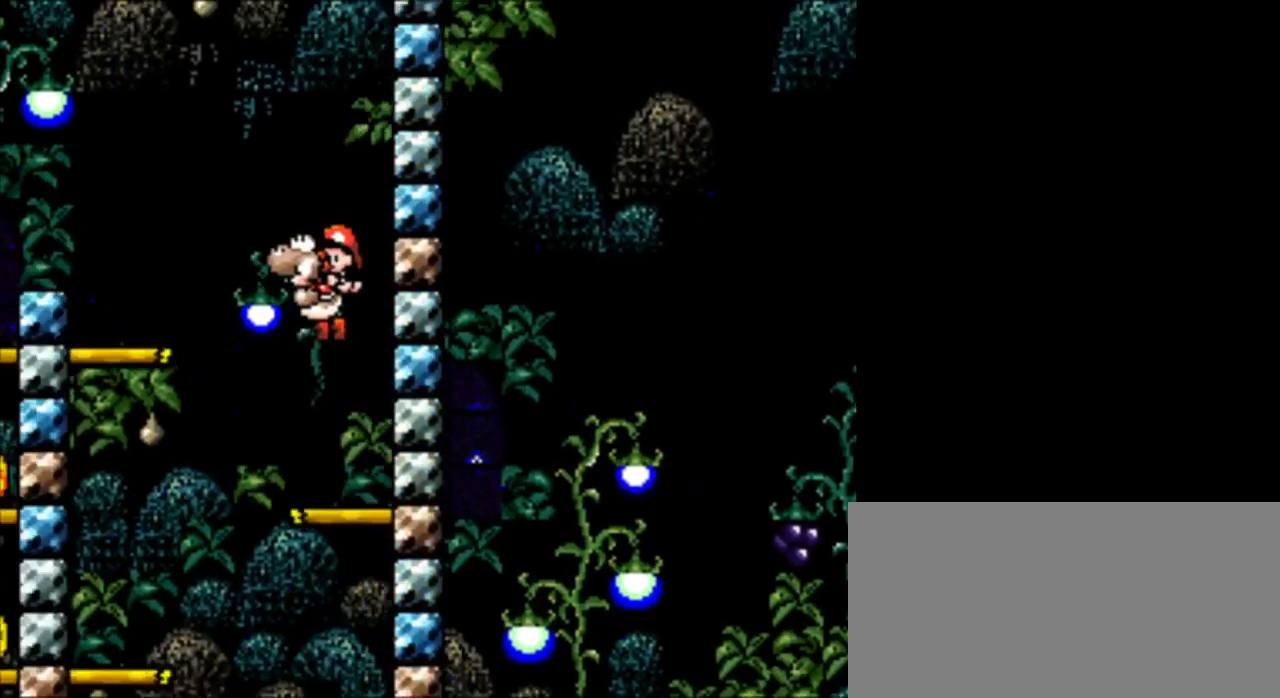
{"buttons": [], "events": [[292, "B", "up"], [459, "DPAD_LEFT", "up"]]}
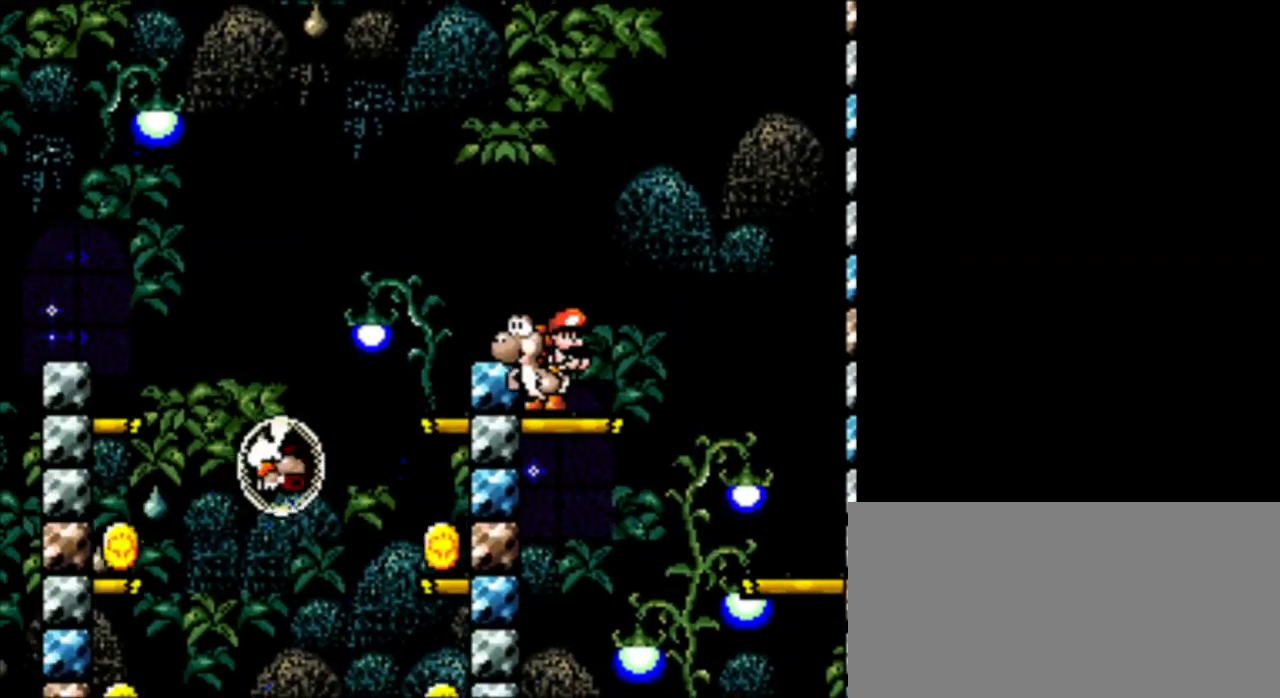
{"buttons": ["B", "DPAD_LEFT"], "events": [[376, "B", "down"], [376, "DPAD_LEFT", "down"]]}
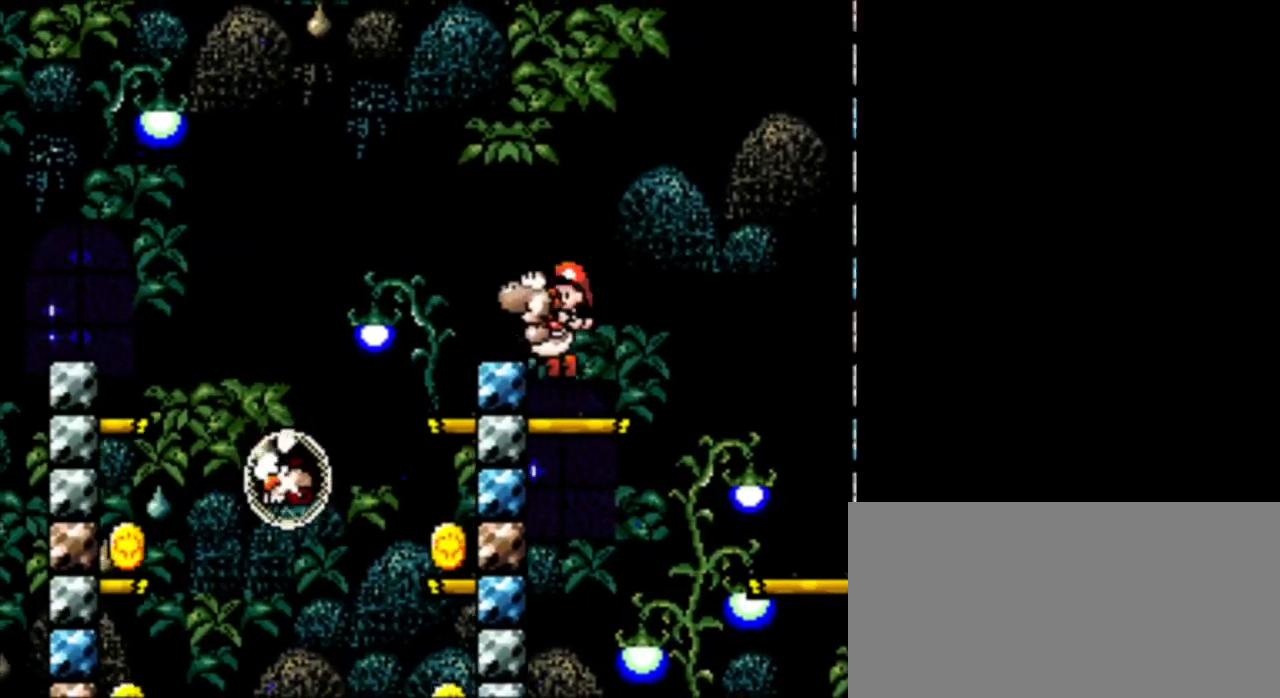
{"buttons": [], "events": [[375, "B", "up"], [375, "DPAD_LEFT", "up"]]}